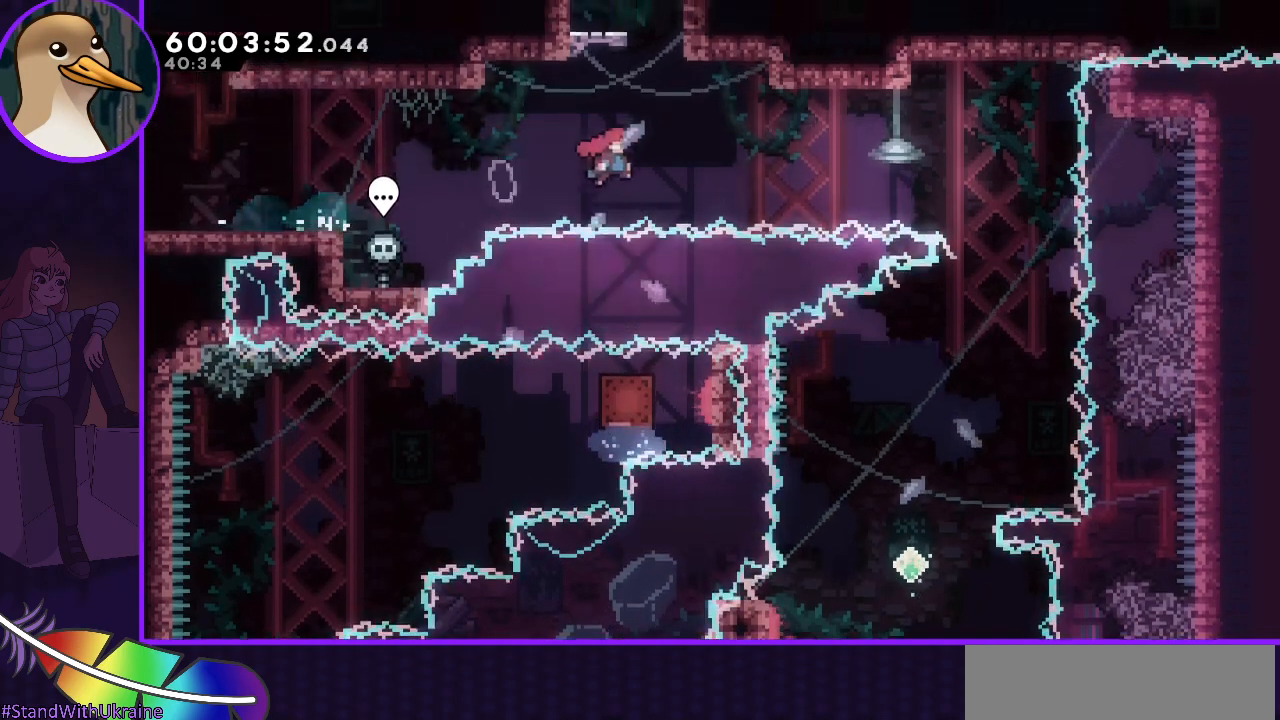
Gameplay with keyboard; each line is a JSON object with the keys held at the frame after it. "events" lists presses ("down") and releases ("up") of "dash", "demo", "down", "grab", "jump", "jump2", "left", "right" and "up" between this image and that frame as [ms after this image, input, new state], when the widget could be followed in between. No other keys are recorded. Mouse input is not recorded. Key names are as the overlay labels them; some are game actions (e.g. jump) rather than physical keys.
{"keys": ["right"], "events": [[250, "dash", "down"], [250, "up", "down"], [350, "dash", "up"], [350, "up", "up"], [383, "jump", "up"]]}
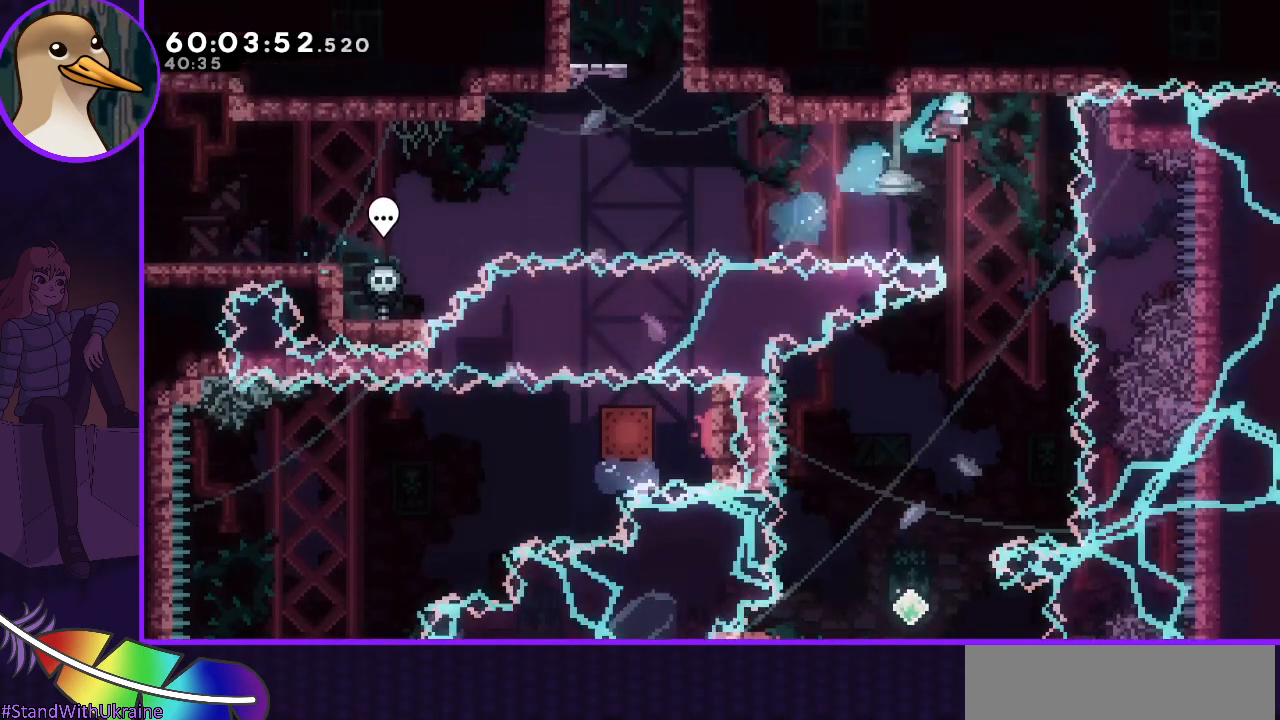
{"keys": ["left"], "events": [[117, "down", "down"], [167, "right", "up"], [400, "down", "up"], [400, "left", "down"]]}
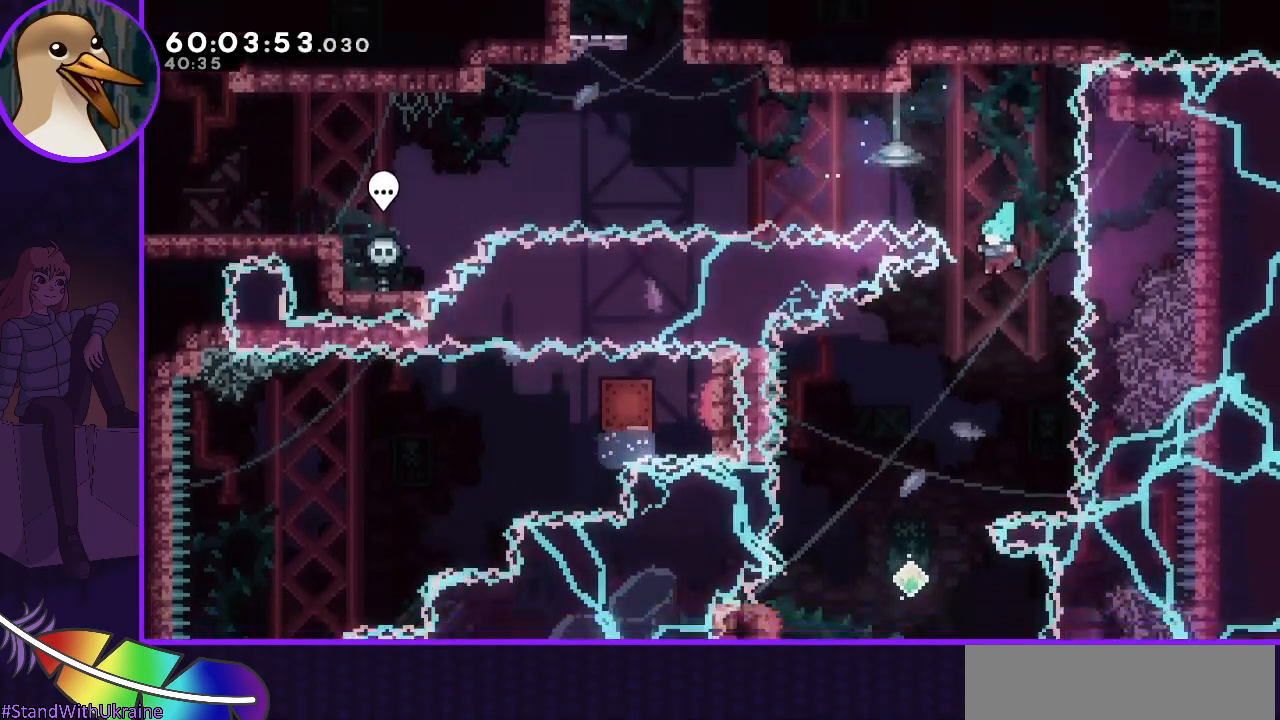
{"keys": ["right"], "events": [[283, "left", "up"], [417, "right", "down"]]}
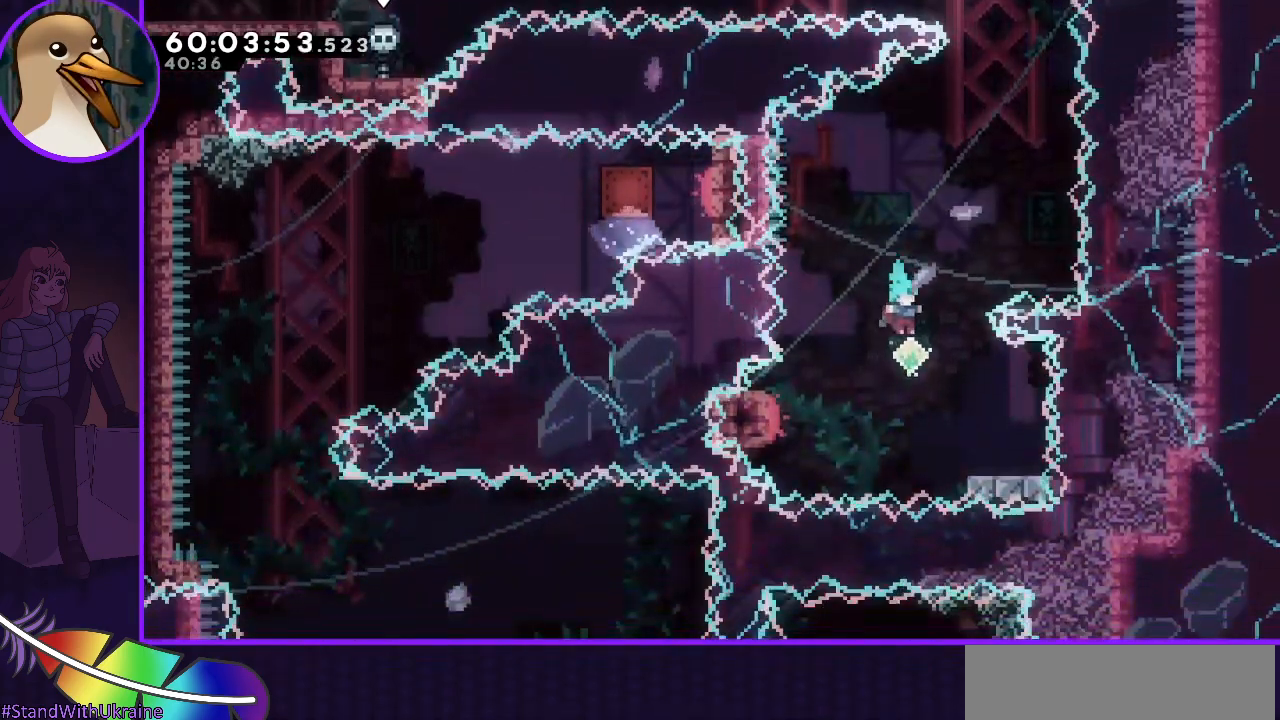
{"keys": ["jump", "left"], "events": [[67, "right", "up"], [200, "dash", "down"], [200, "down", "down"], [200, "right", "down"], [300, "dash", "up"], [300, "down", "up"], [317, "right", "up"], [383, "jump", "down"], [383, "left", "down"]]}
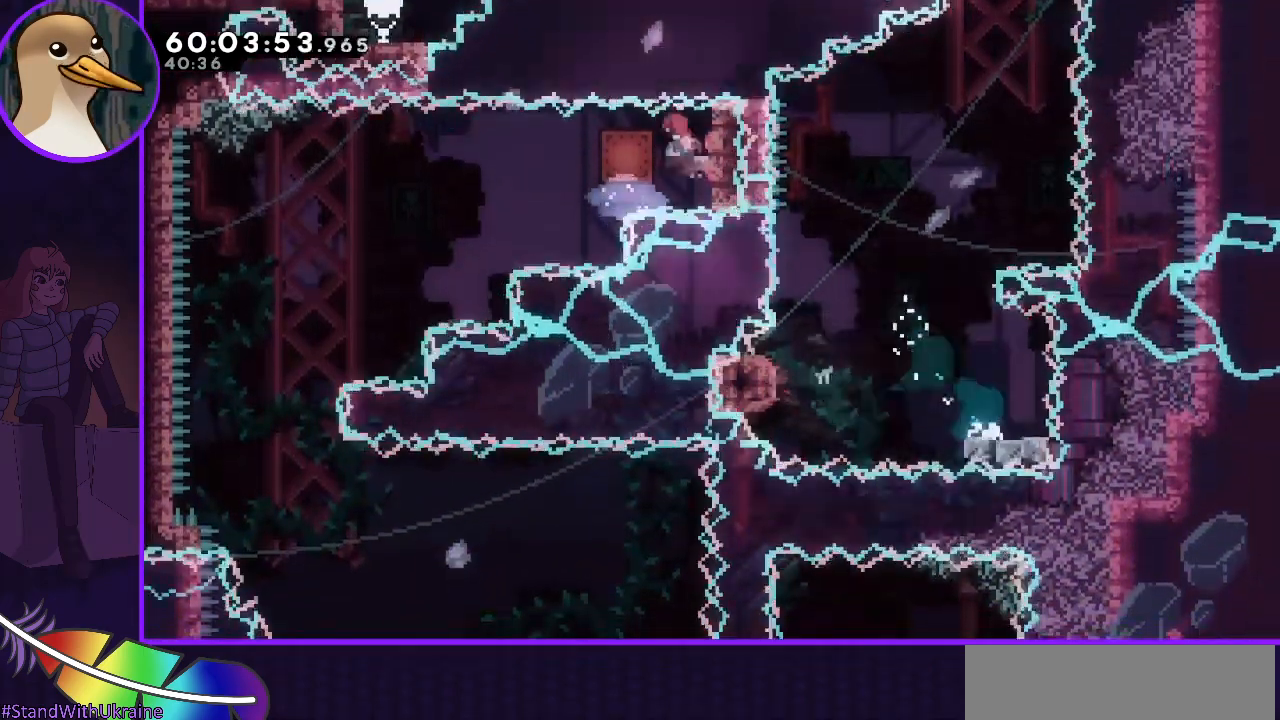
{"keys": ["grab", "left"], "events": [[33, "grab", "down"], [500, "jump", "up"]]}
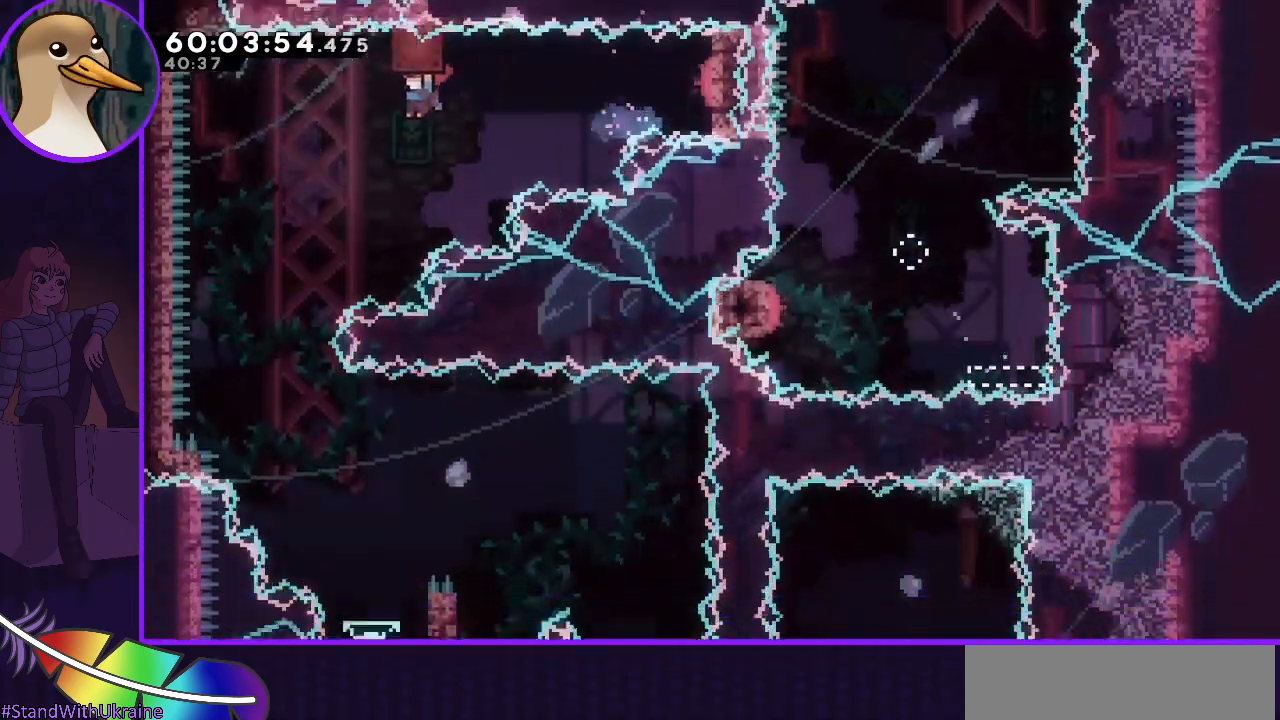
{"keys": ["grab", "right"], "events": [[100, "left", "up"], [133, "right", "down"], [283, "right", "up"], [417, "right", "down"]]}
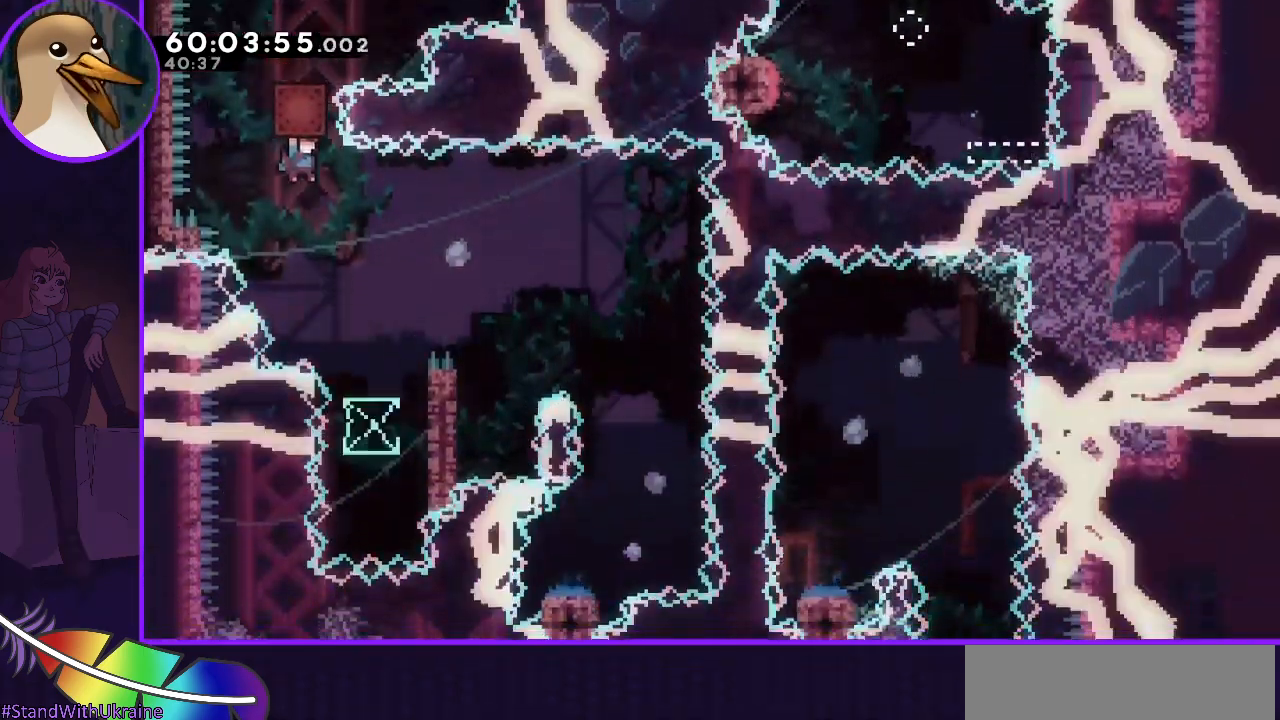
{"keys": ["grab"], "events": [[200, "right", "up"], [350, "right", "down"], [483, "right", "up"]]}
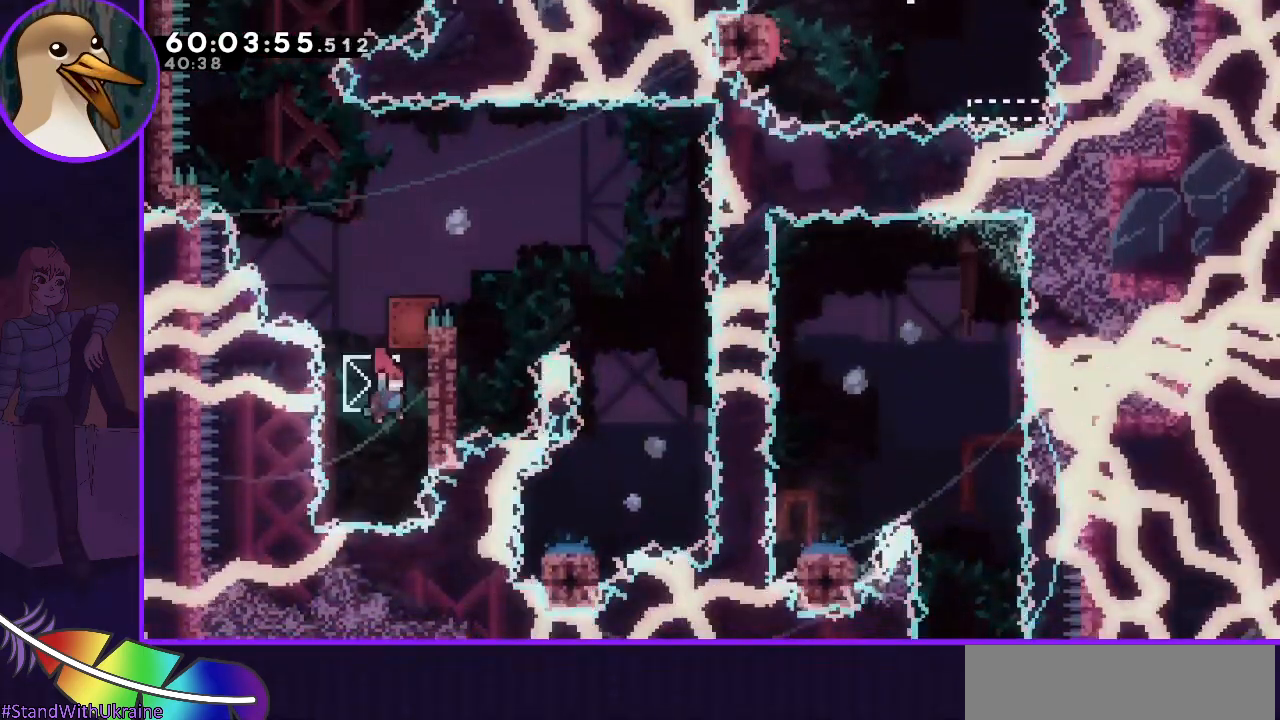
{"keys": ["dash", "grab", "right"], "events": [[33, "grab", "up"], [83, "dash", "down"], [83, "up", "down"], [217, "grab", "down"], [267, "right", "down"], [267, "up", "up"]]}
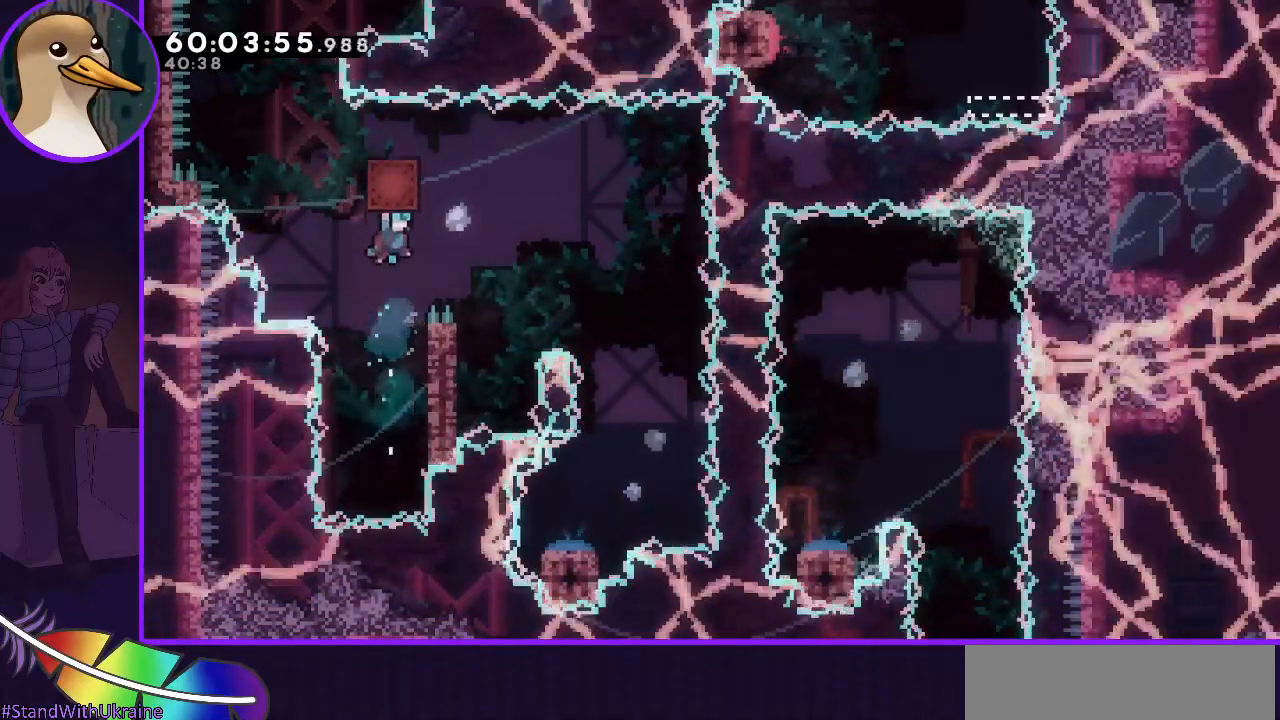
{"keys": ["grab", "left"], "events": [[150, "dash", "up"], [367, "right", "up"], [500, "left", "down"]]}
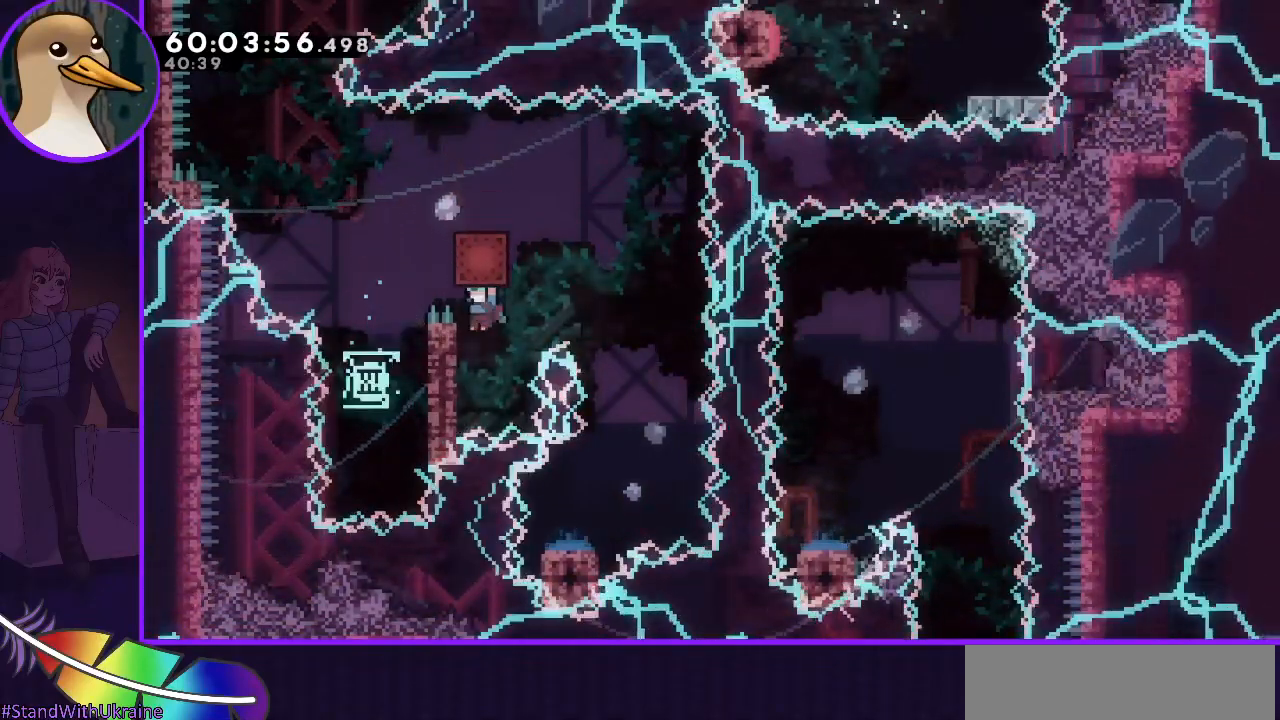
{"keys": ["grab", "jump", "right"], "events": [[150, "jump", "down"], [150, "left", "up"], [150, "right", "down"]]}
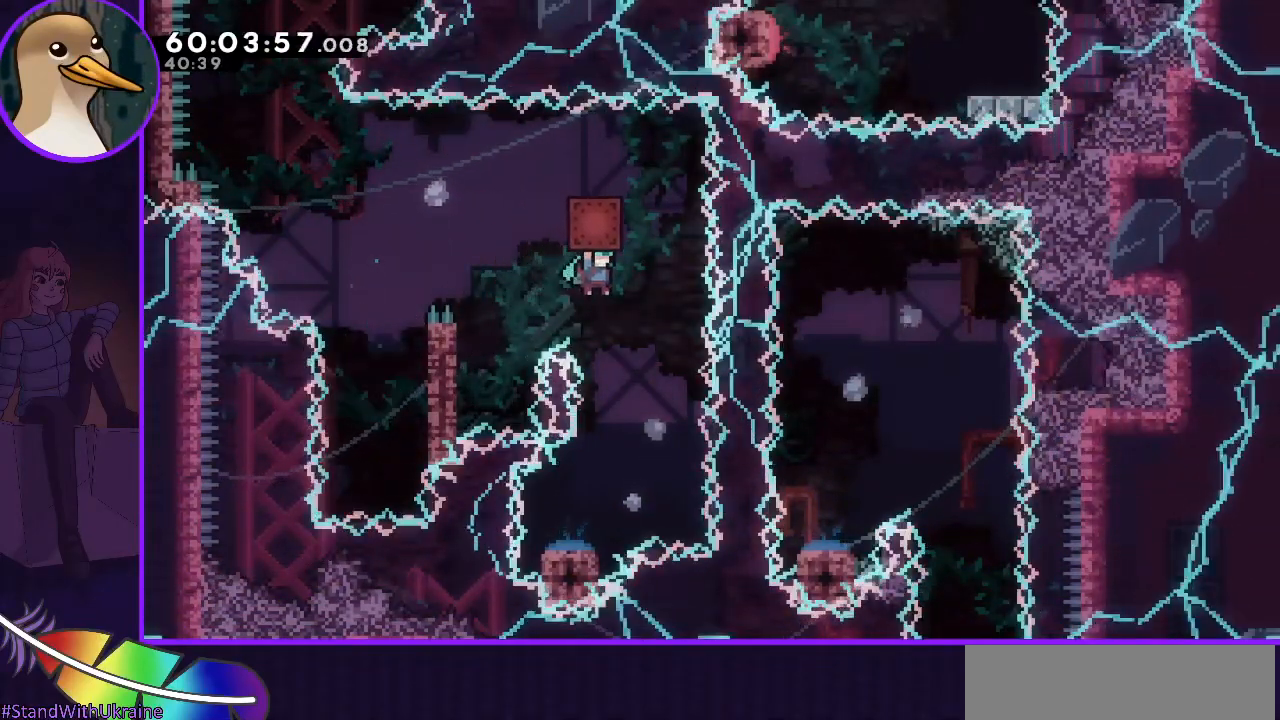
{"keys": ["grab"], "events": [[133, "jump", "up"], [133, "right", "up"], [317, "left", "down"], [500, "left", "up"]]}
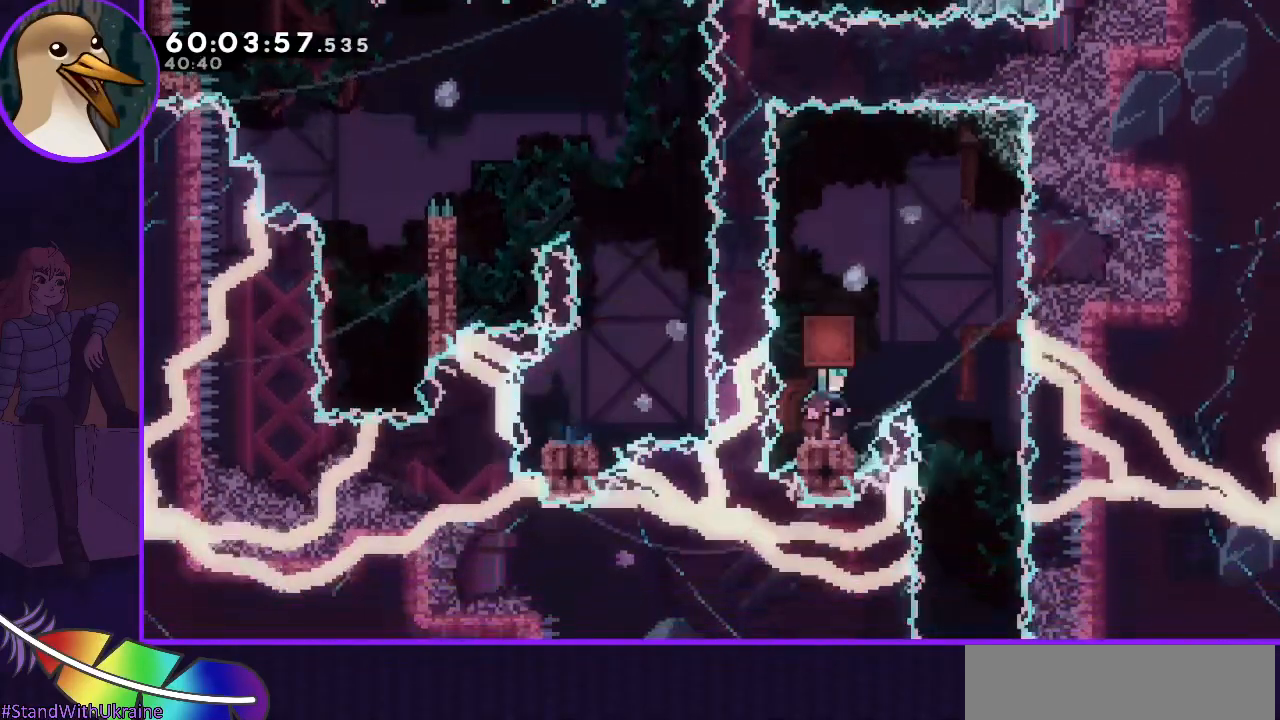
{"keys": ["grab", "right"], "events": [[50, "right", "down"]]}
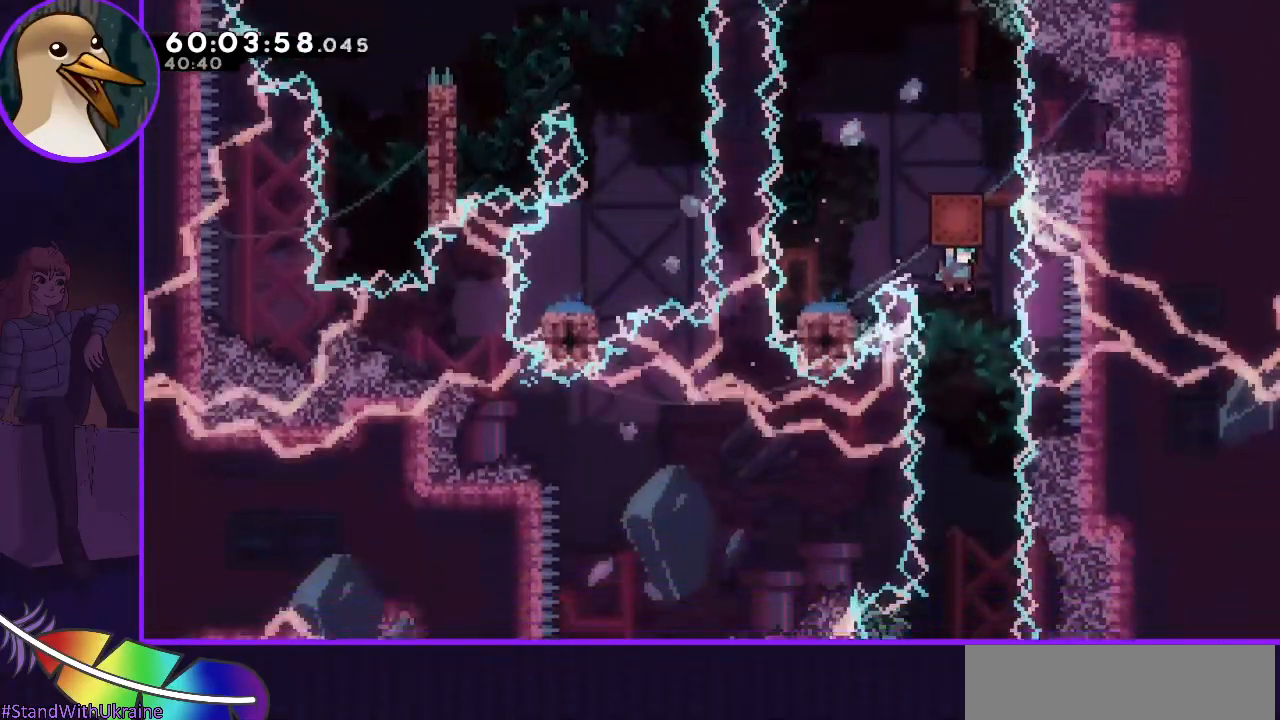
{"keys": ["grab"], "events": [[67, "right", "up"], [100, "left", "down"], [200, "left", "up"]]}
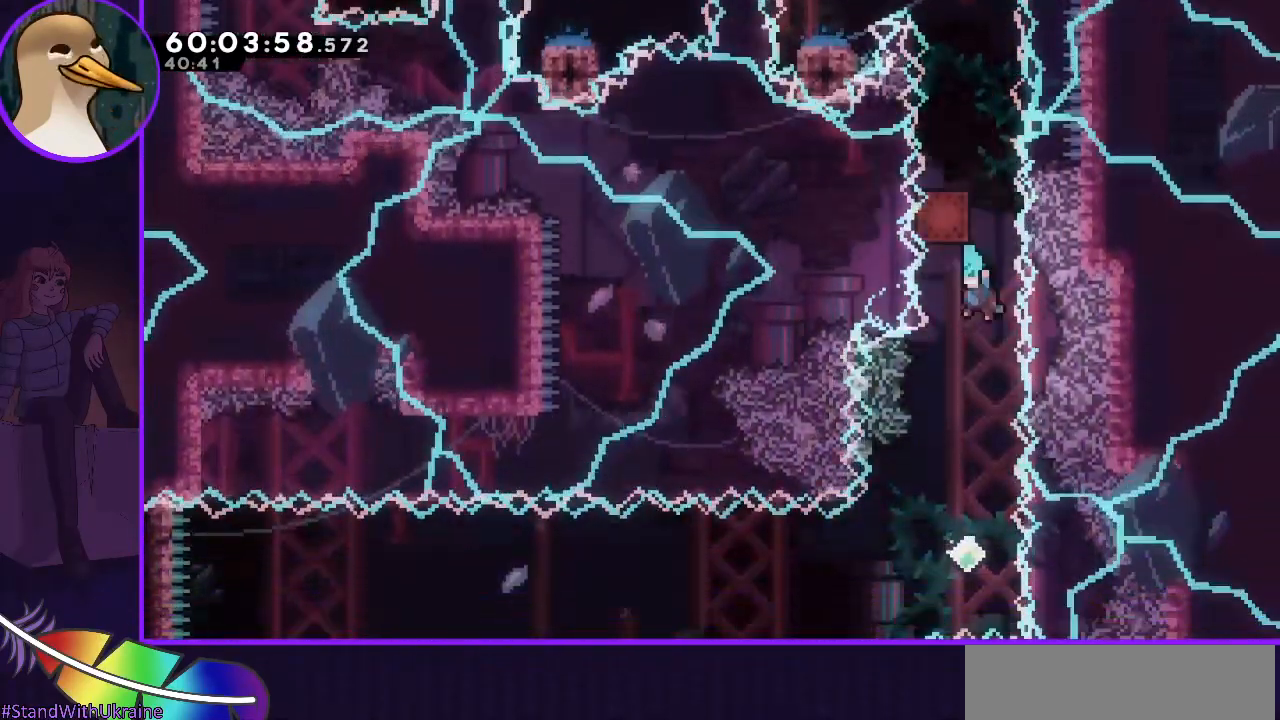
{"keys": ["dash", "down", "left"], "events": [[17, "grab", "up"], [17, "left", "down"], [83, "left", "up"], [450, "dash", "down"], [450, "down", "down"], [450, "left", "down"]]}
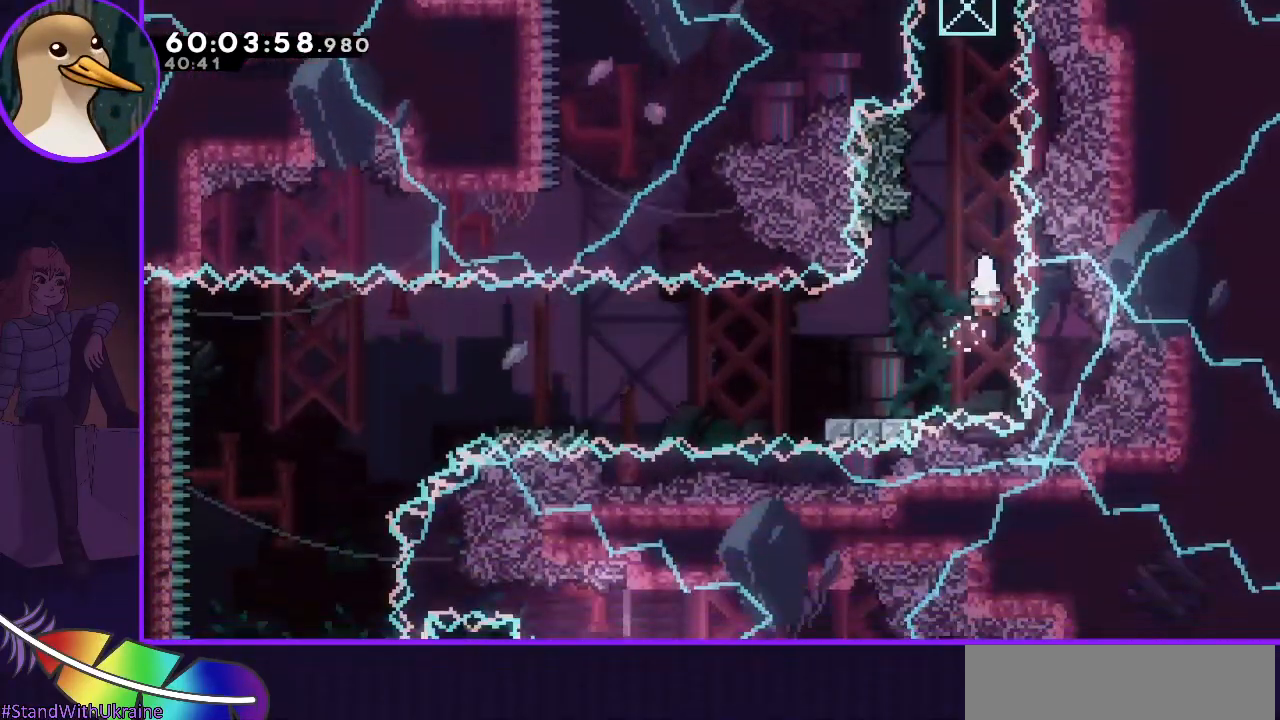
{"keys": ["grab", "jump", "left"], "events": [[50, "dash", "up"], [83, "down", "up"], [133, "jump", "down"], [233, "grab", "down"]]}
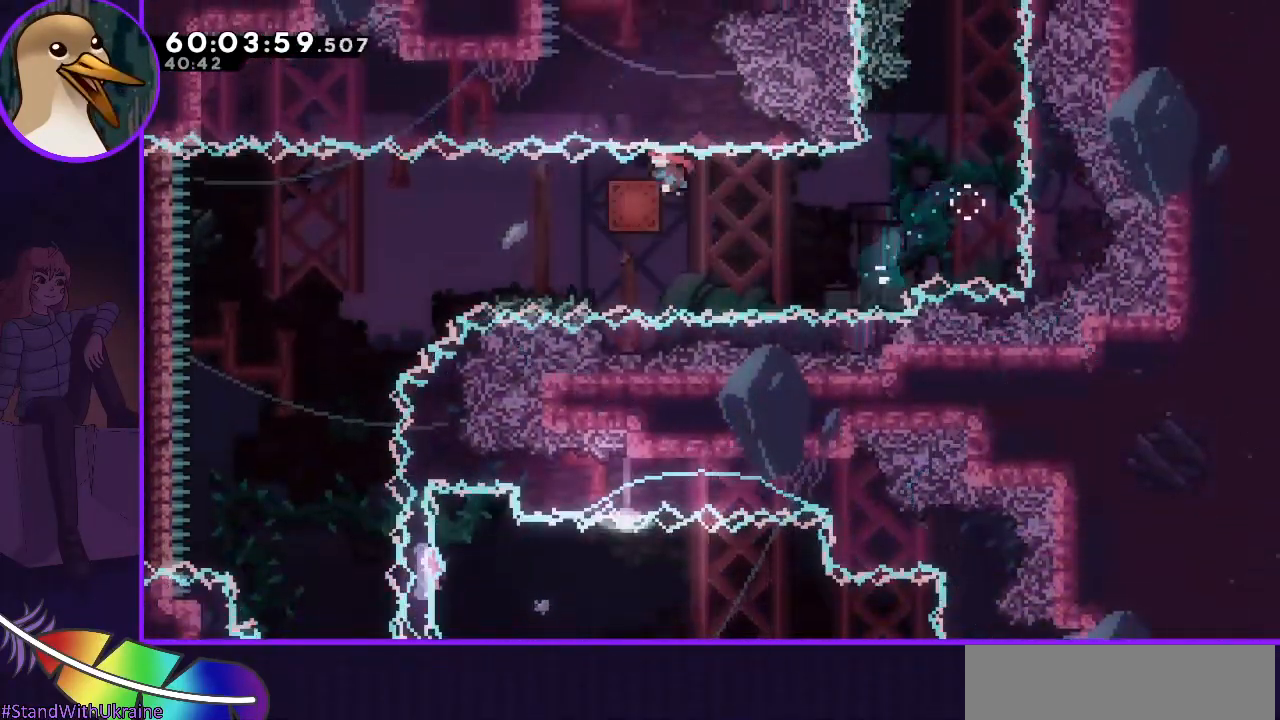
{"keys": ["grab", "left"], "events": [[483, "jump", "up"]]}
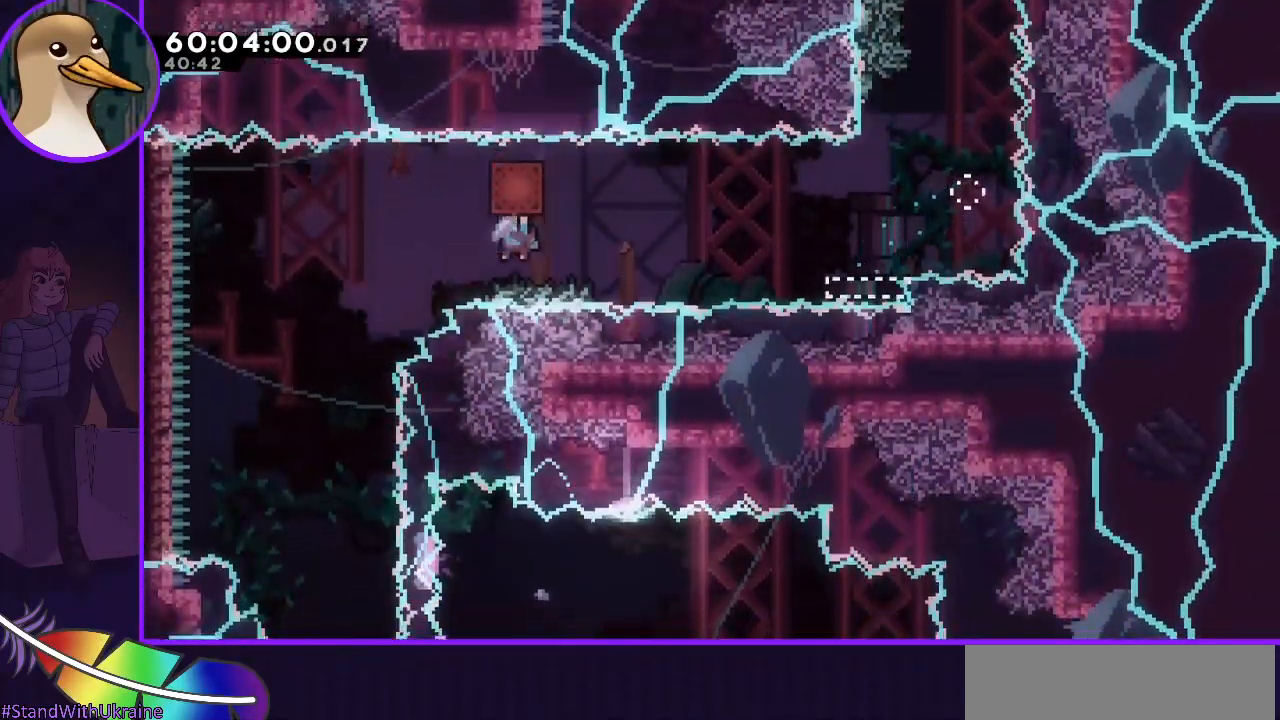
{"keys": [], "events": [[33, "grab", "up"], [83, "left", "up"]]}
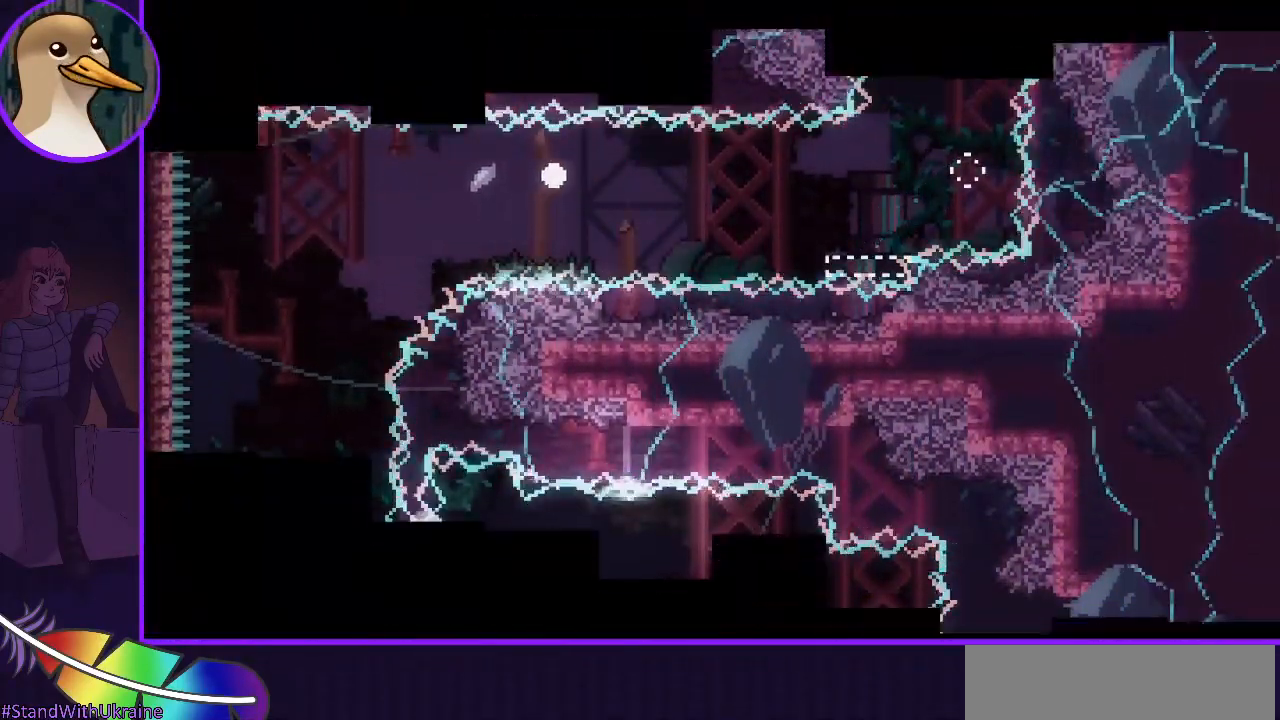
{"keys": [], "events": []}
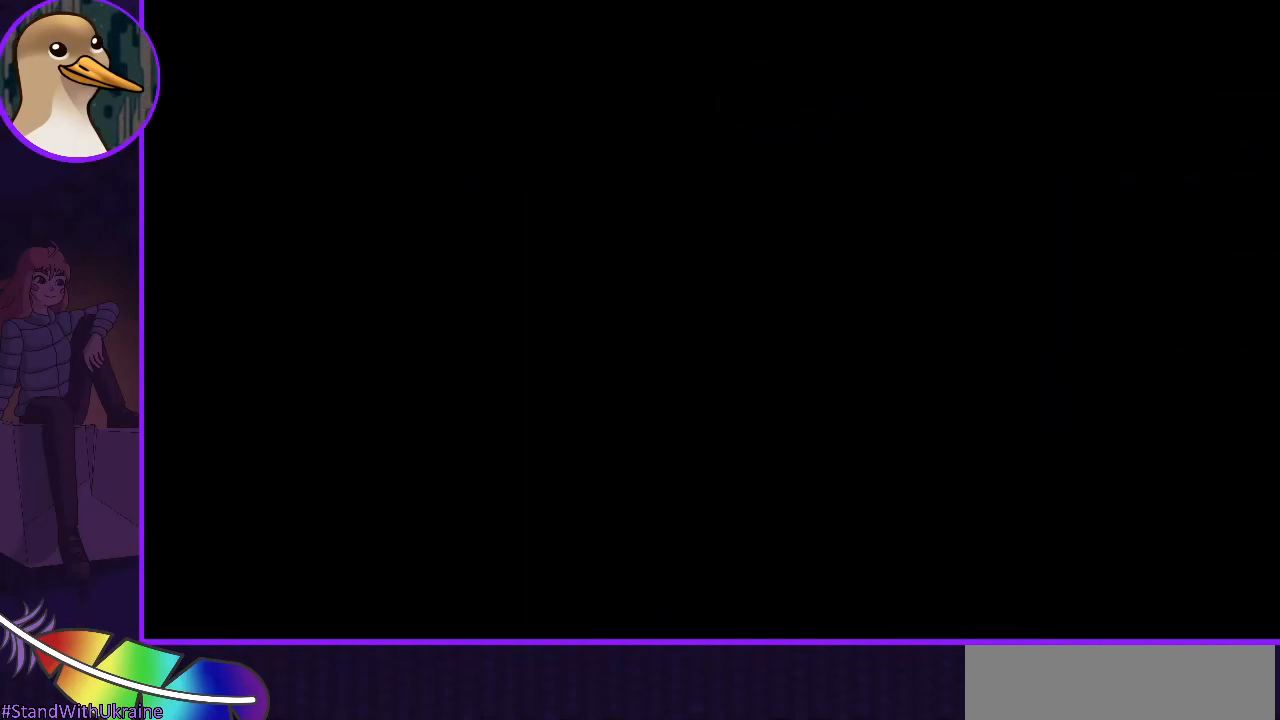
{"keys": [], "events": []}
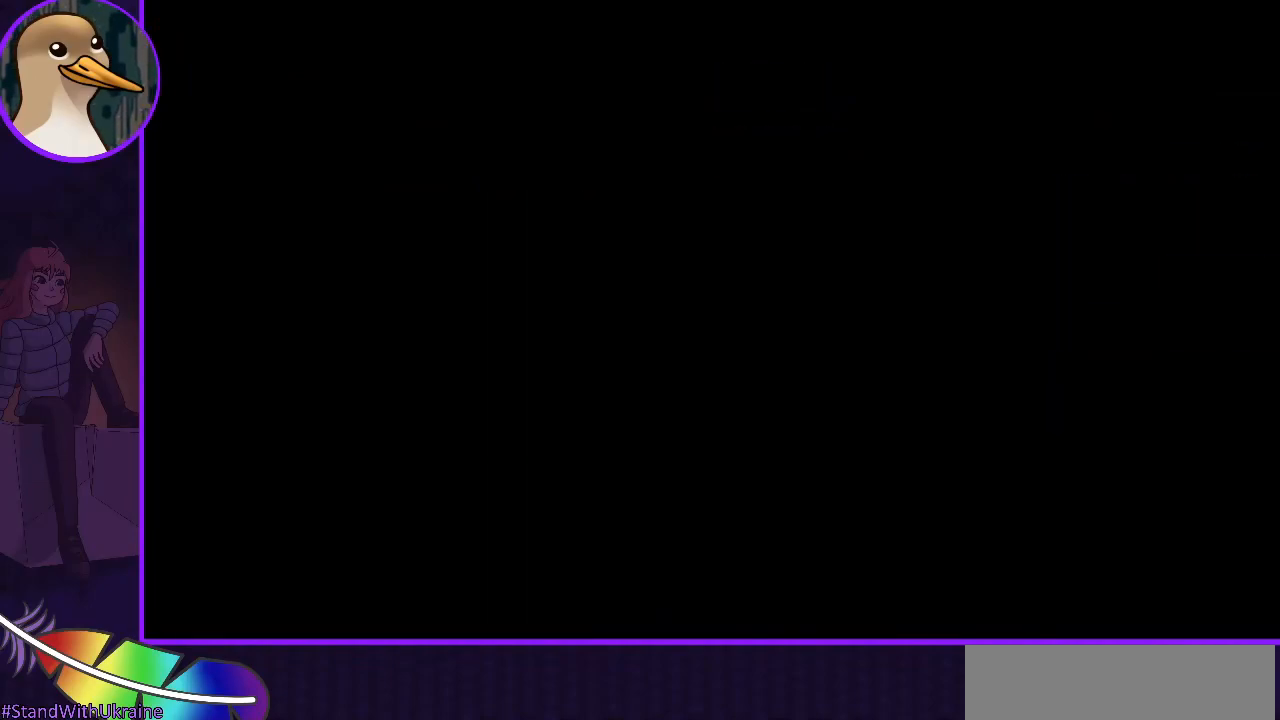
{"keys": [], "events": []}
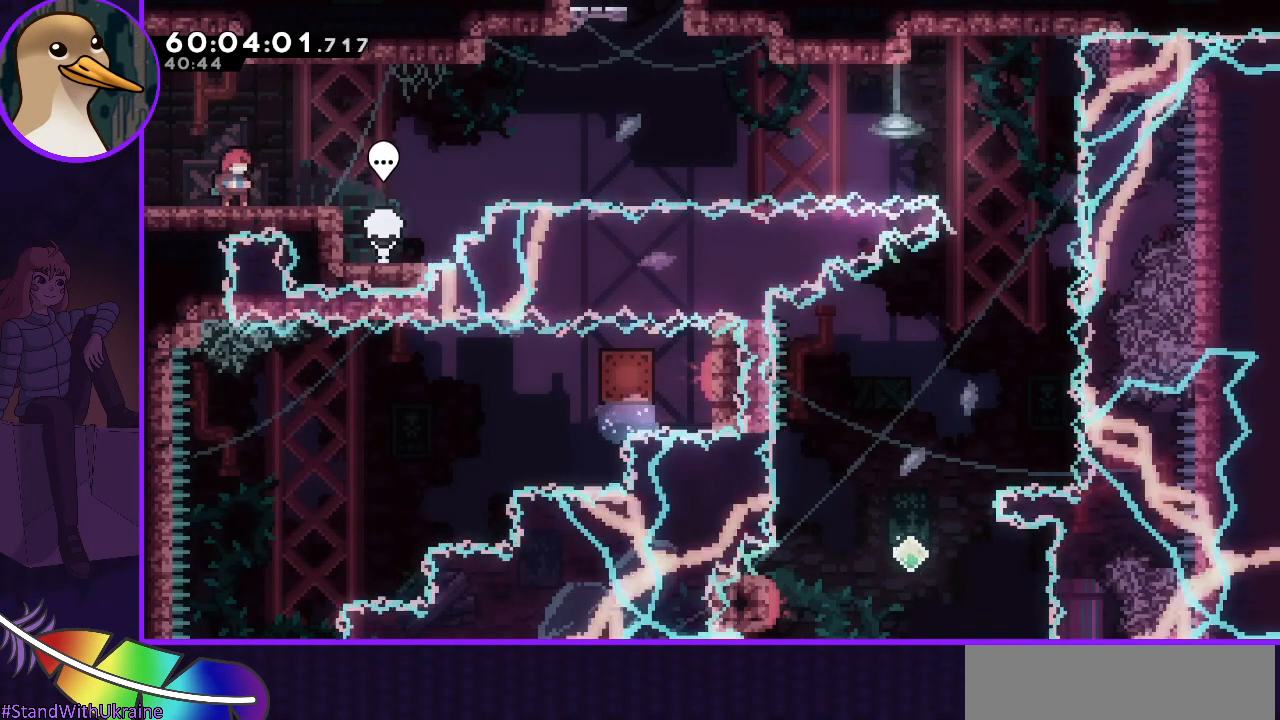
{"keys": [], "events": []}
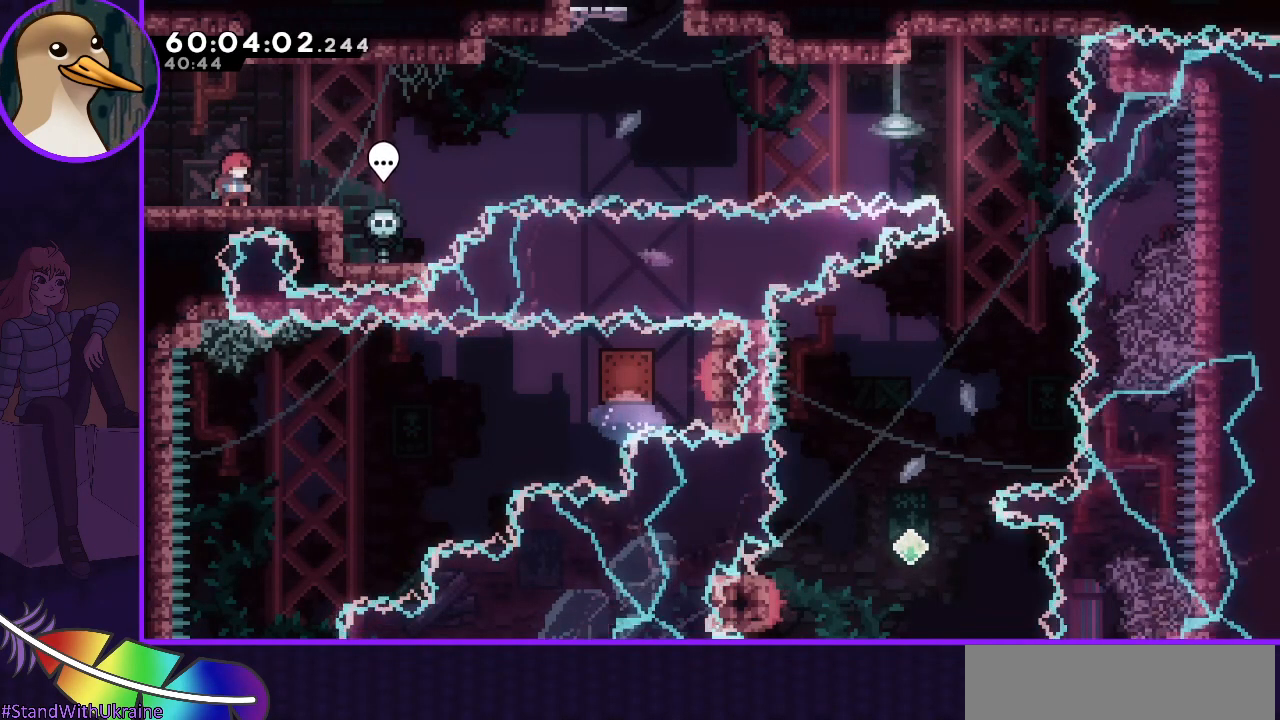
{"keys": [], "events": []}
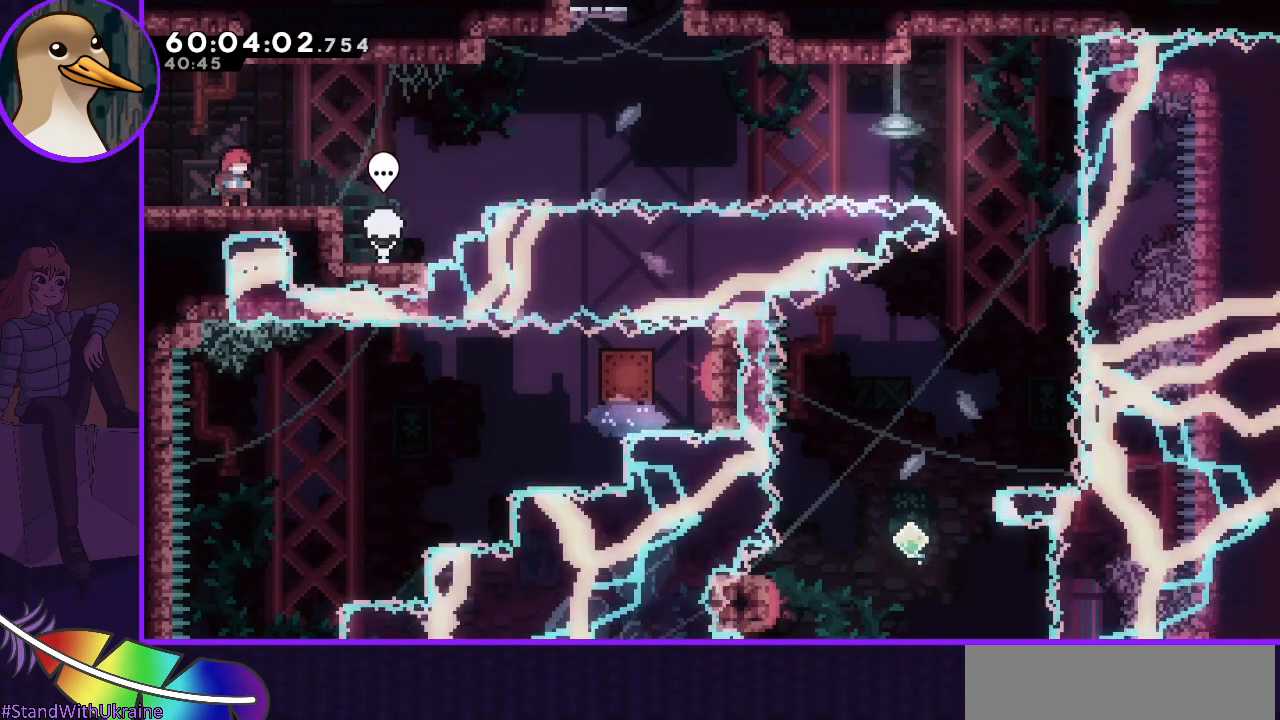
{"keys": [], "events": []}
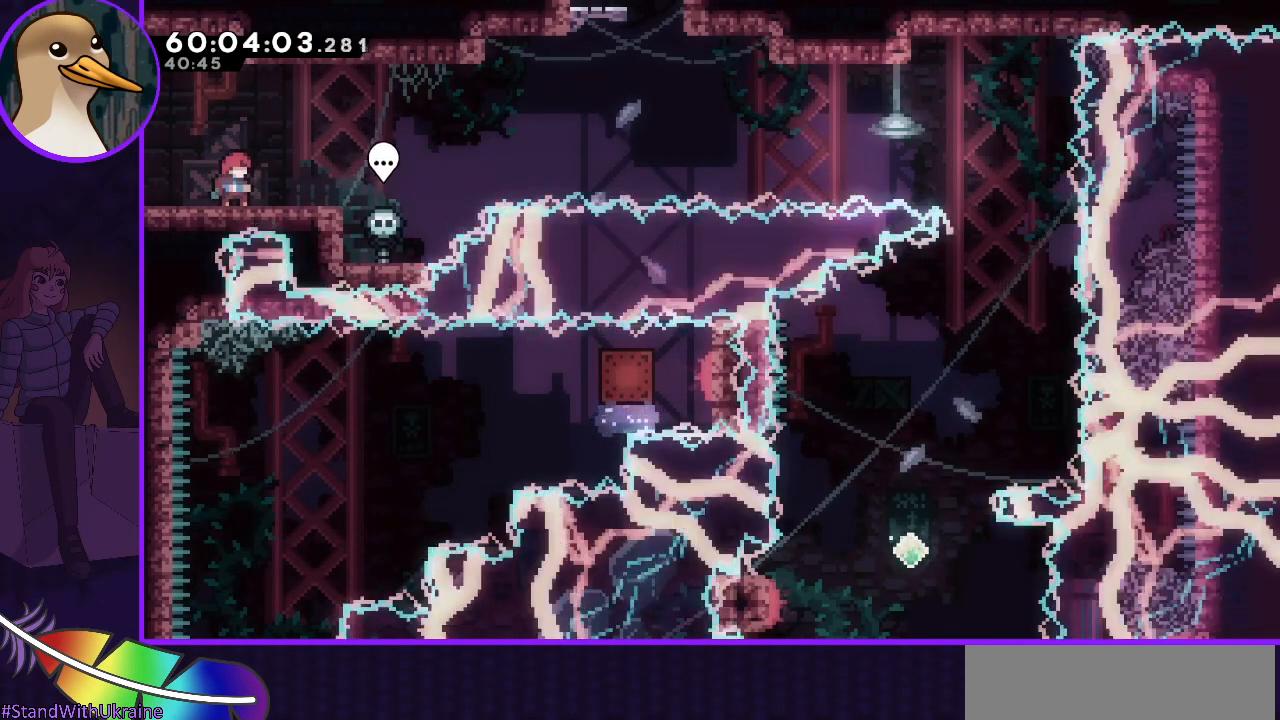
{"keys": [], "events": []}
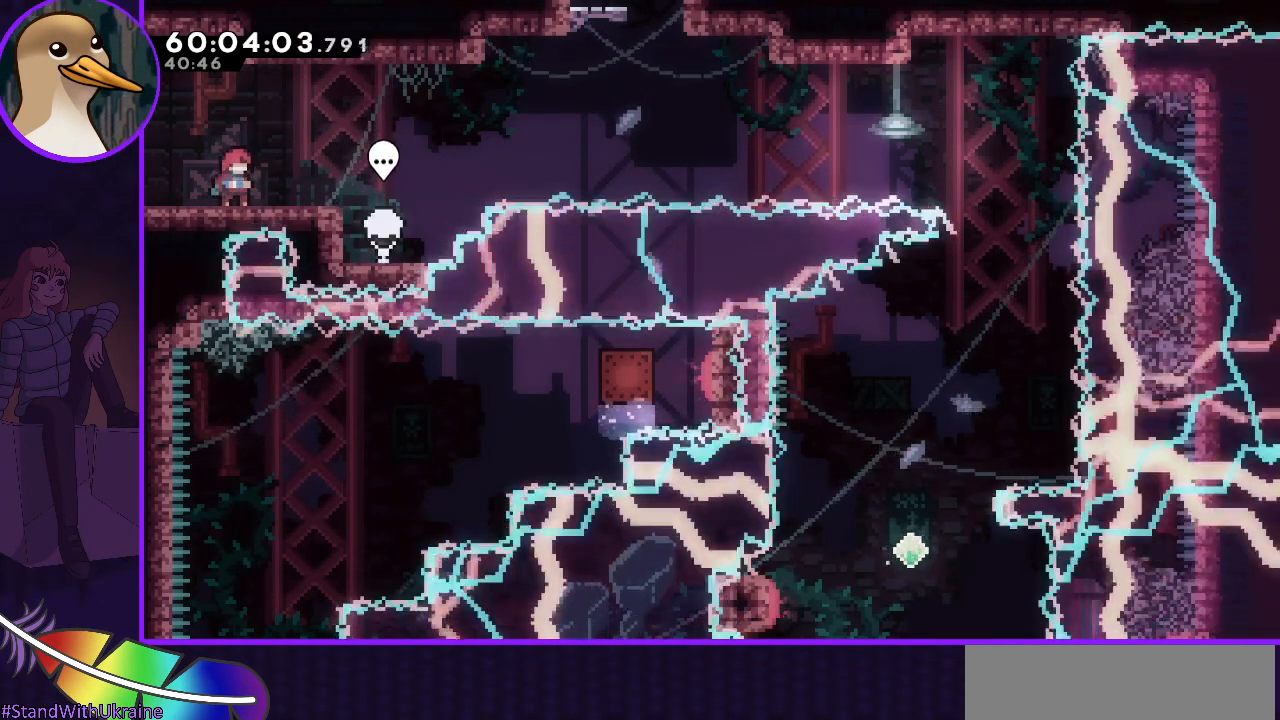
{"keys": [], "events": []}
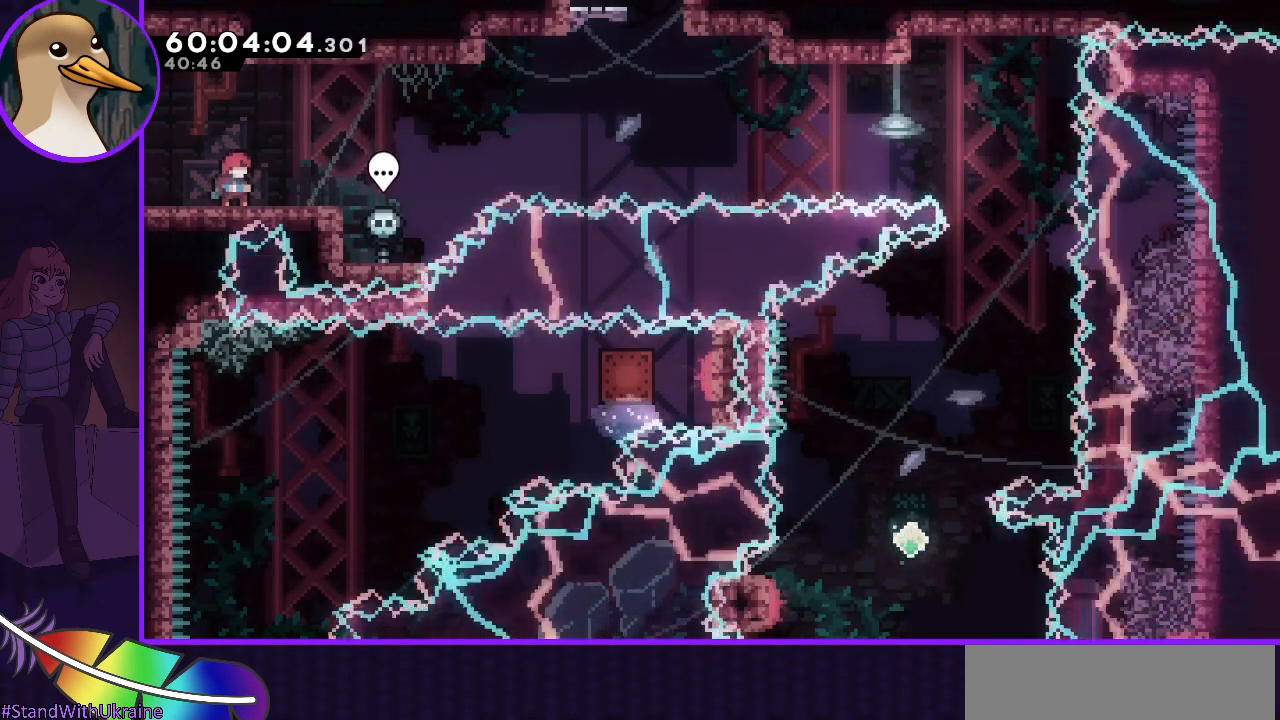
{"keys": [], "events": [[33, "down", "down"], [133, "down", "up"], [217, "down", "down"], [317, "down", "up"]]}